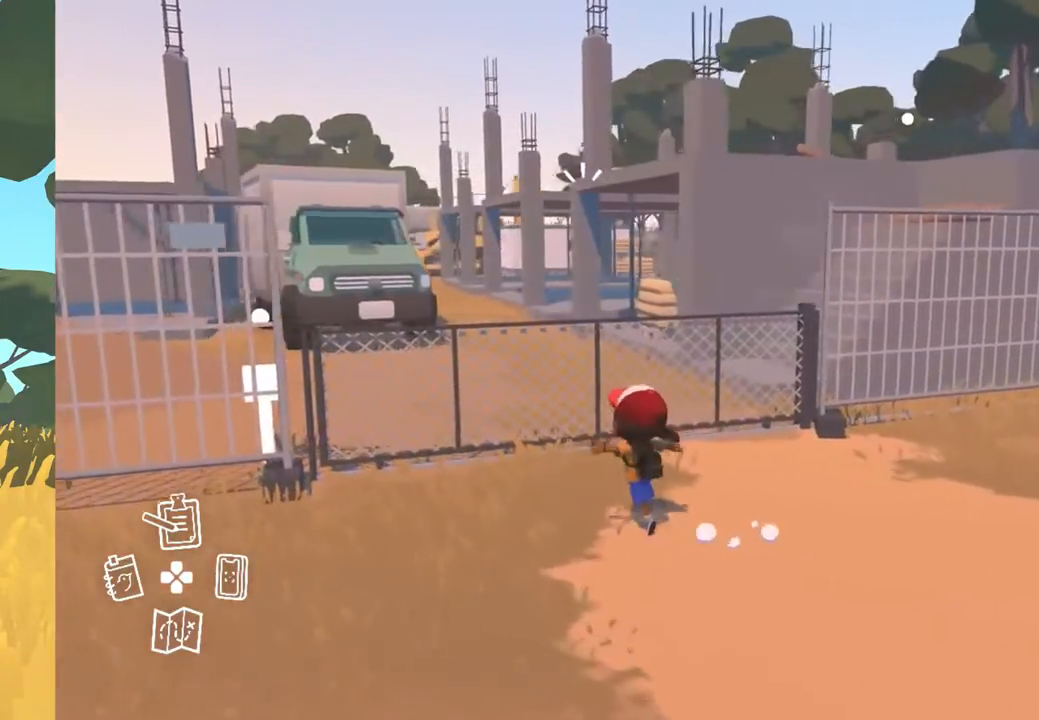
Gameplay with a controller (Xbox layout); each line is a JSON object with the inputs held at the frame after it. "events" lists button and stick changes between this image and that frame as [ms after this image, input, new state], when the widget could be followed in between.
{"buttons": [], "left_stick": "up-left", "right_stick": "center", "events": []}
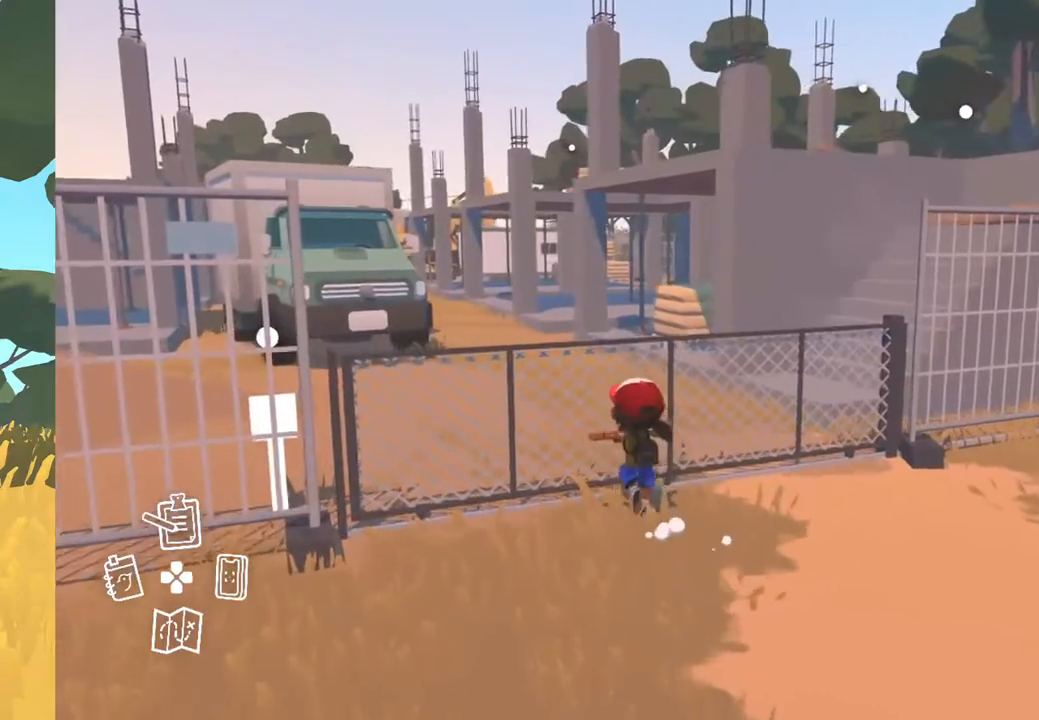
{"buttons": [], "left_stick": "up-left", "right_stick": "center", "events": [[250, "A", "down"], [417, "A", "up"]]}
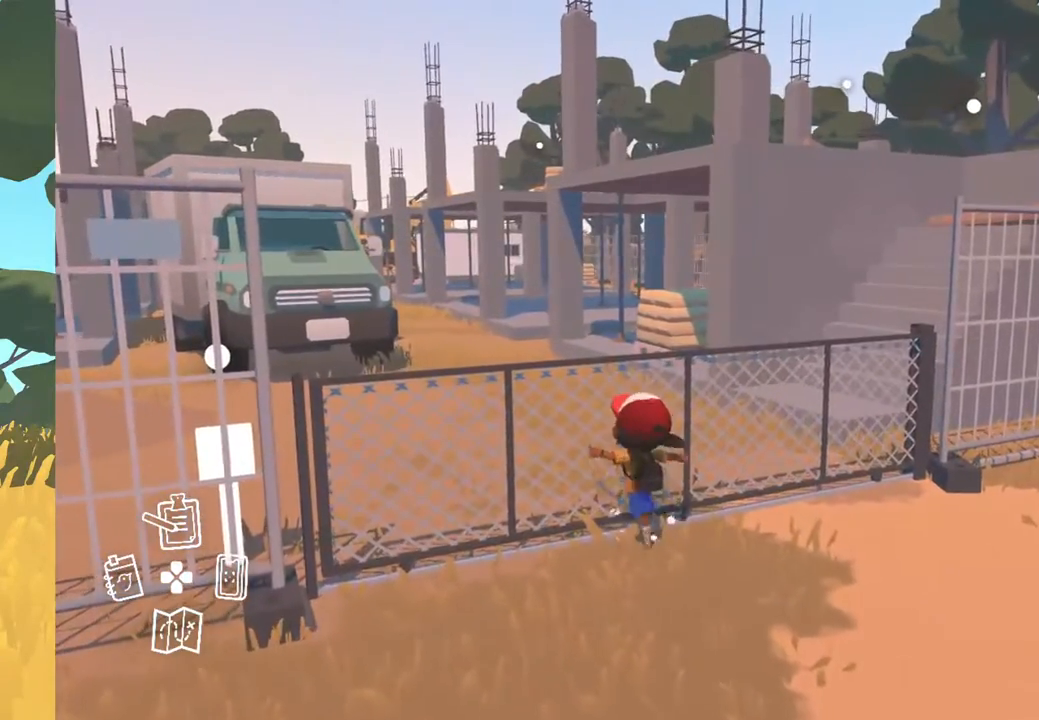
{"buttons": [], "left_stick": "center", "right_stick": "center", "events": [[67, "left_stick", "center"]]}
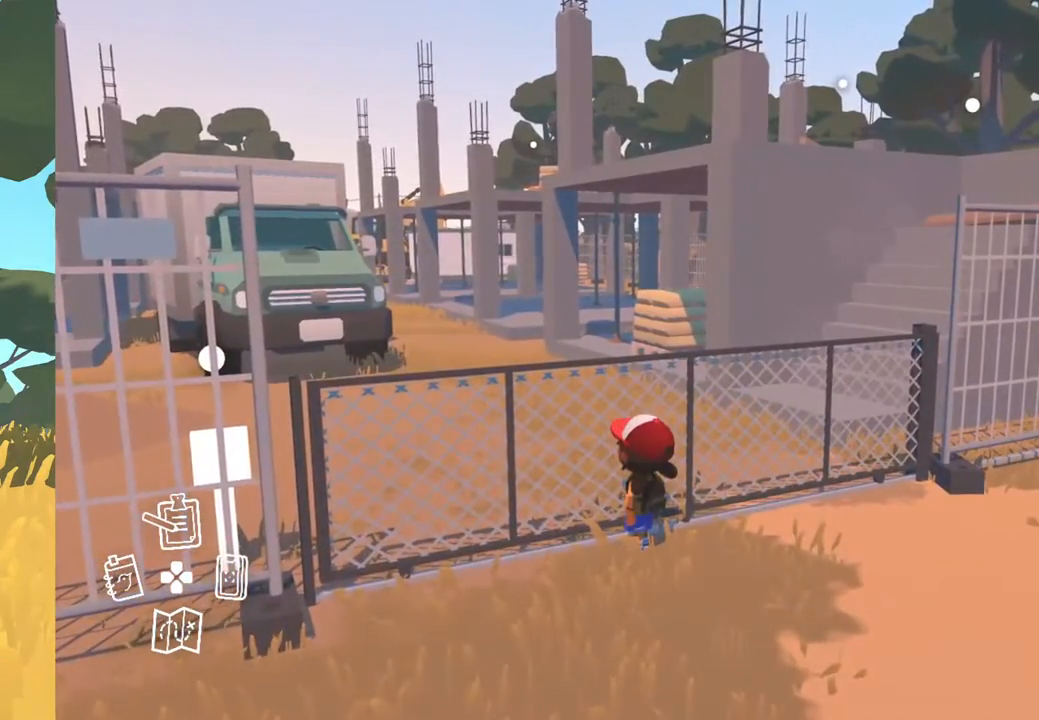
{"buttons": [], "left_stick": "down-left", "right_stick": "center", "events": [[117, "left_stick", "down"], [433, "left_stick", "down-left"]]}
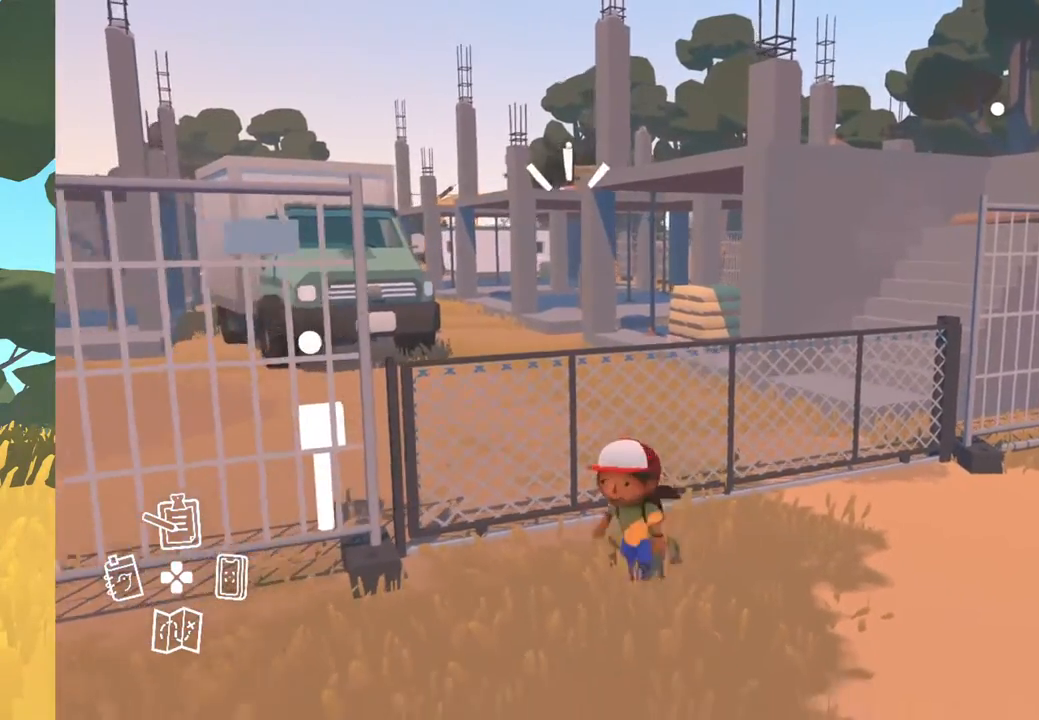
{"buttons": [], "left_stick": "down", "right_stick": "up", "events": [[83, "left_stick", "center"], [333, "left_stick", "down"], [483, "right_stick", "up"]]}
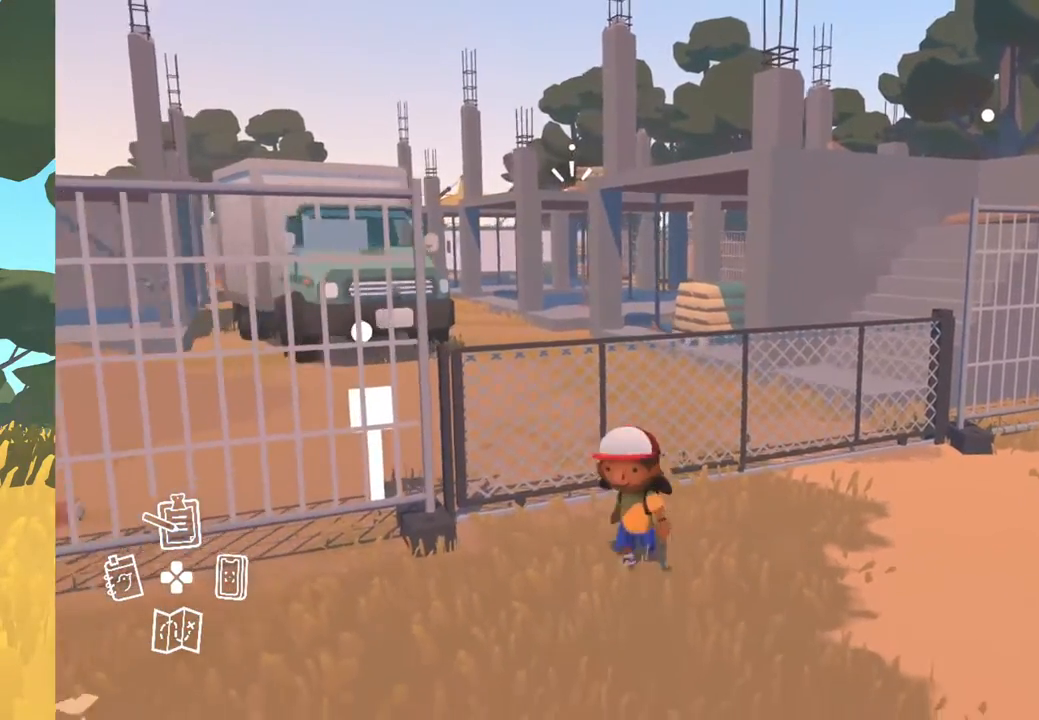
{"buttons": [], "left_stick": "center", "right_stick": "up", "events": [[433, "left_stick", "center"]]}
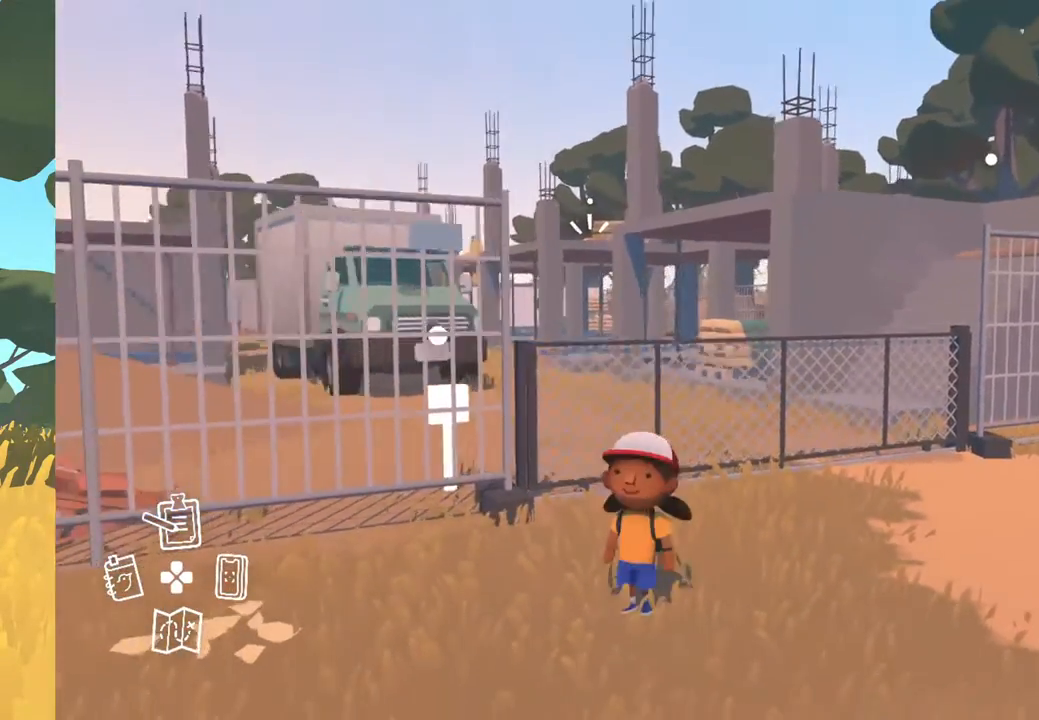
{"buttons": [], "left_stick": "center", "right_stick": "center", "events": [[217, "DPAD_RIGHT", "down"], [350, "DPAD_RIGHT", "up"], [500, "right_stick", "center"]]}
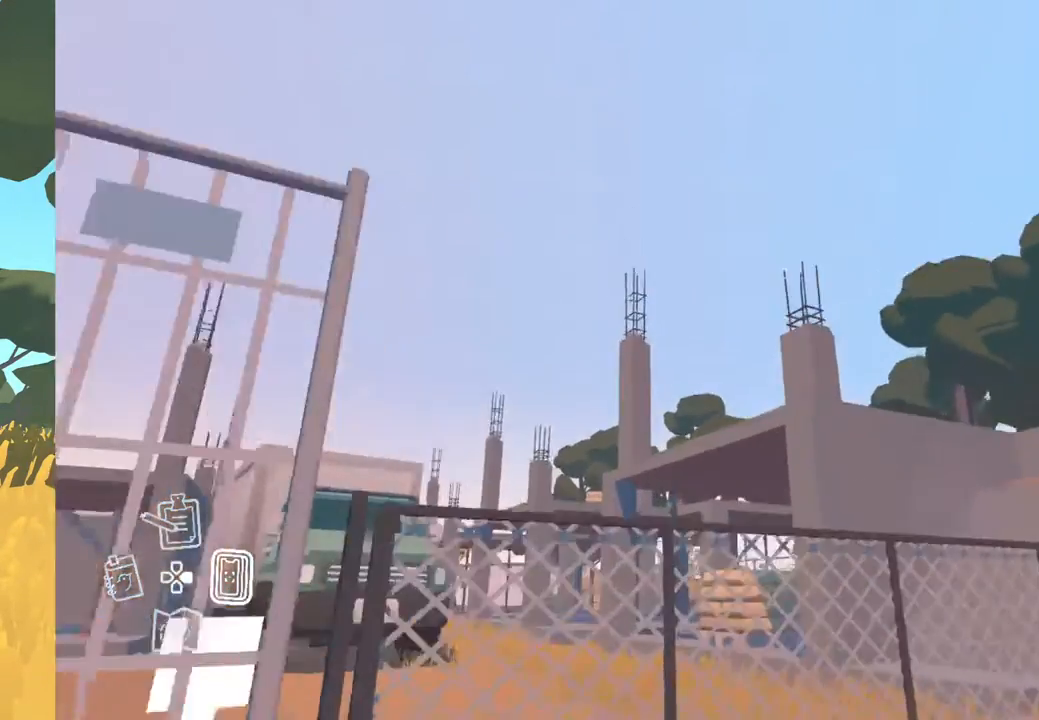
{"buttons": [], "left_stick": "center", "right_stick": "center", "events": [[67, "right_stick", "down"], [250, "right_stick", "center"]]}
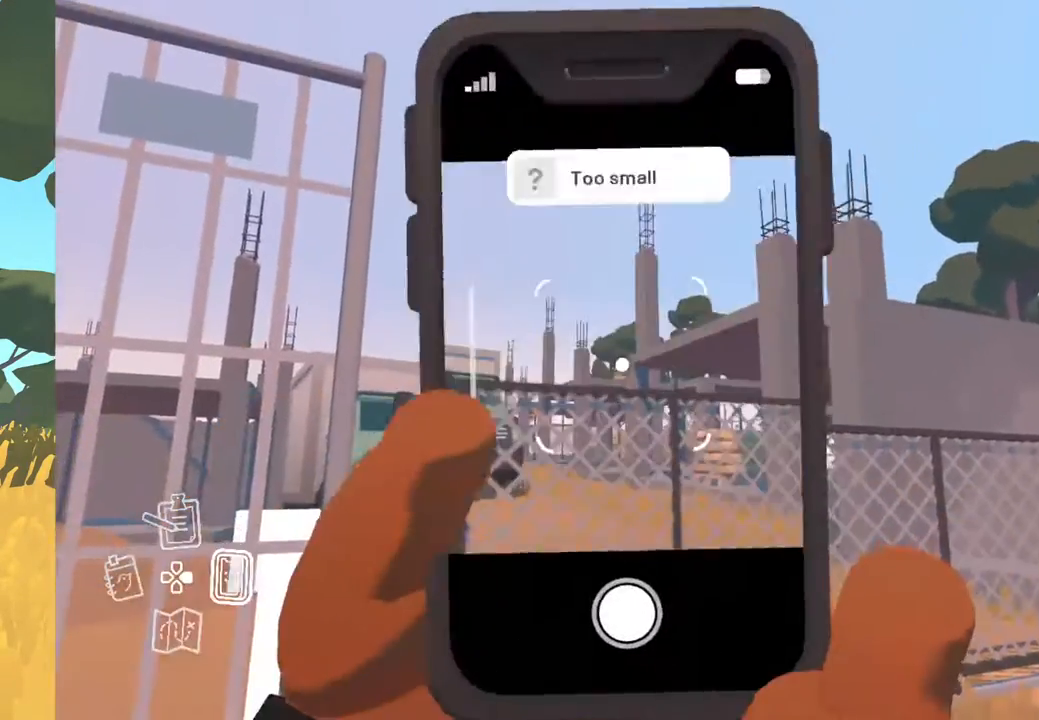
{"buttons": [], "left_stick": "center", "right_stick": "center", "events": []}
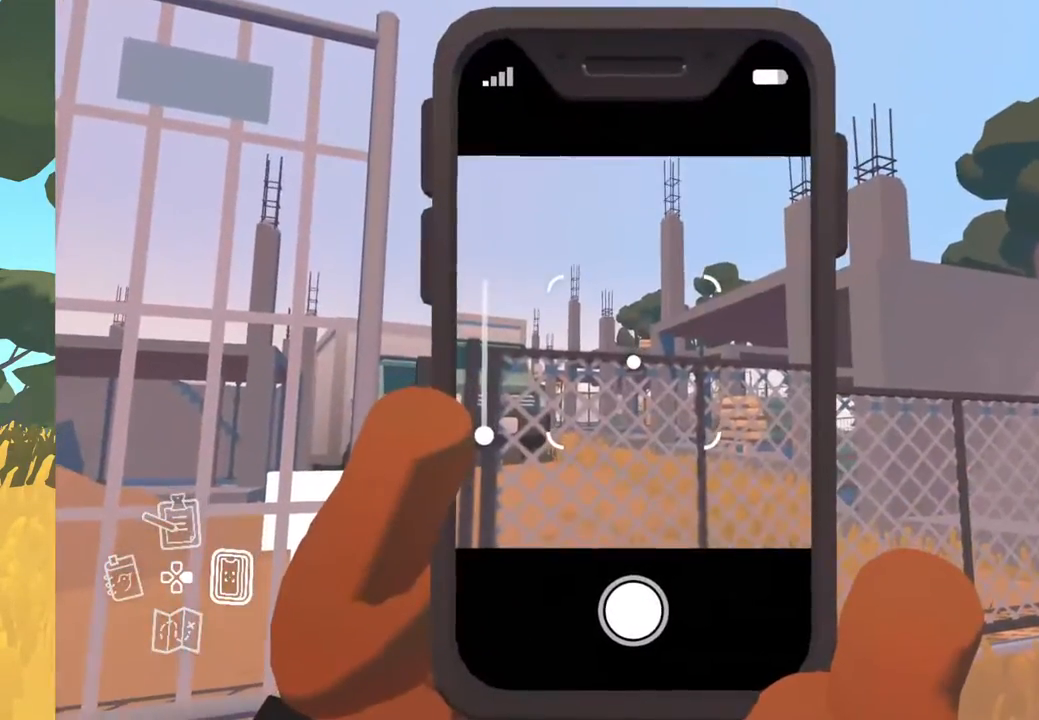
{"buttons": [], "left_stick": "center", "right_stick": "center", "events": [[167, "R1", "down"], [350, "R1", "up"]]}
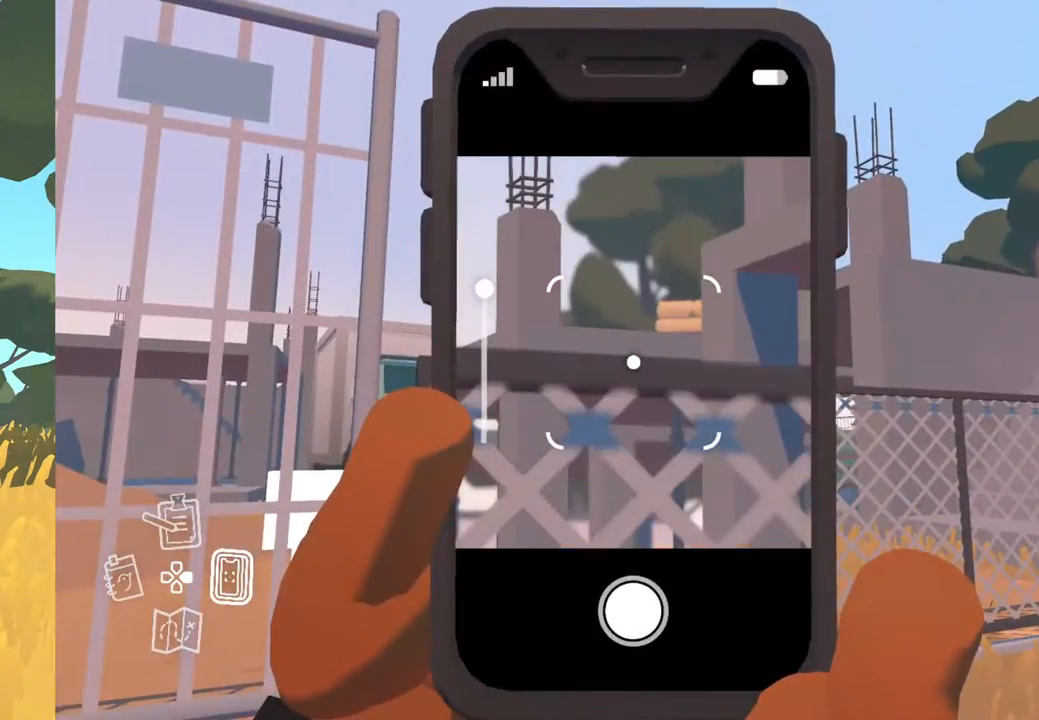
{"buttons": [], "left_stick": "center", "right_stick": "center", "events": []}
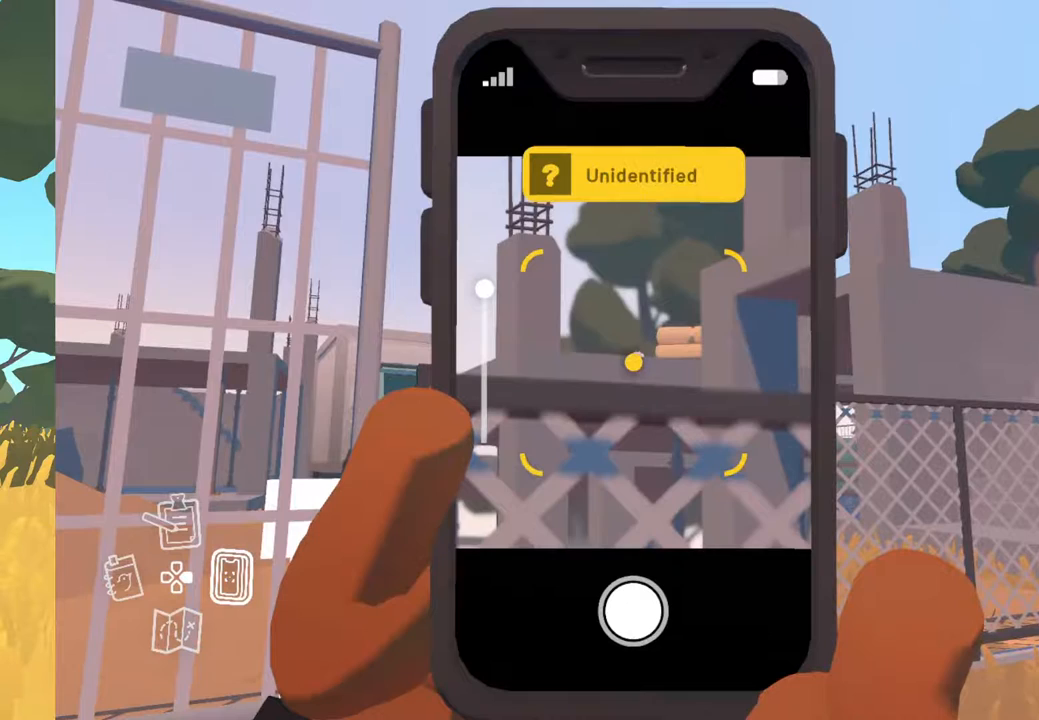
{"buttons": [], "left_stick": "center", "right_stick": "center", "events": []}
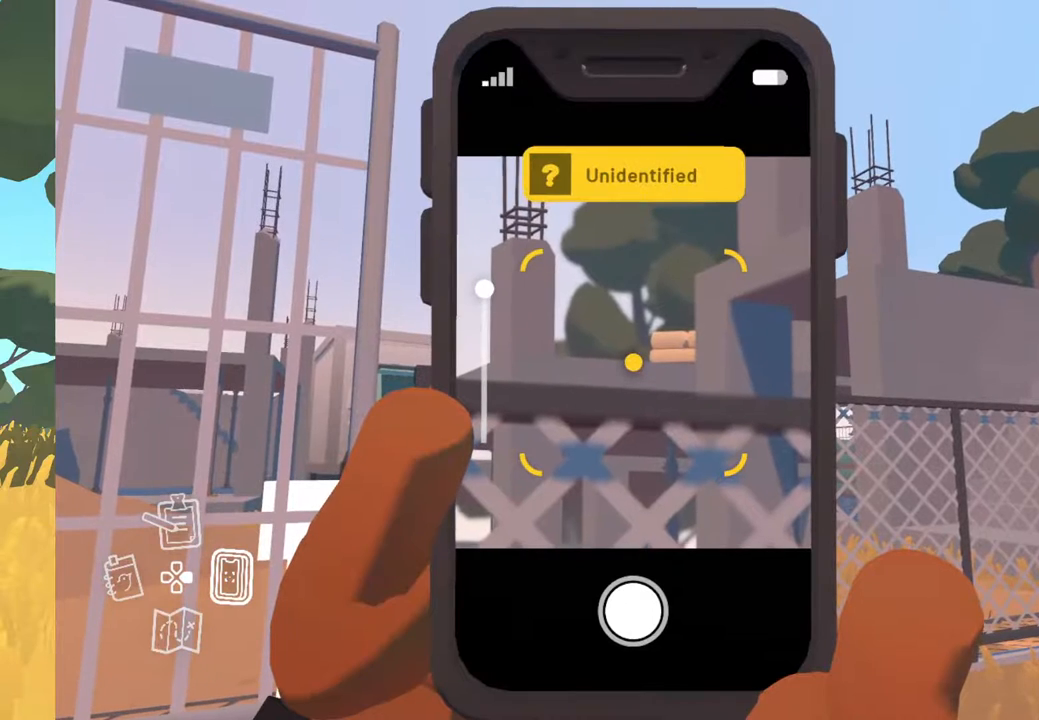
{"buttons": [], "left_stick": "center", "right_stick": "center", "events": [[117, "R2", "down"], [250, "R2", "up"]]}
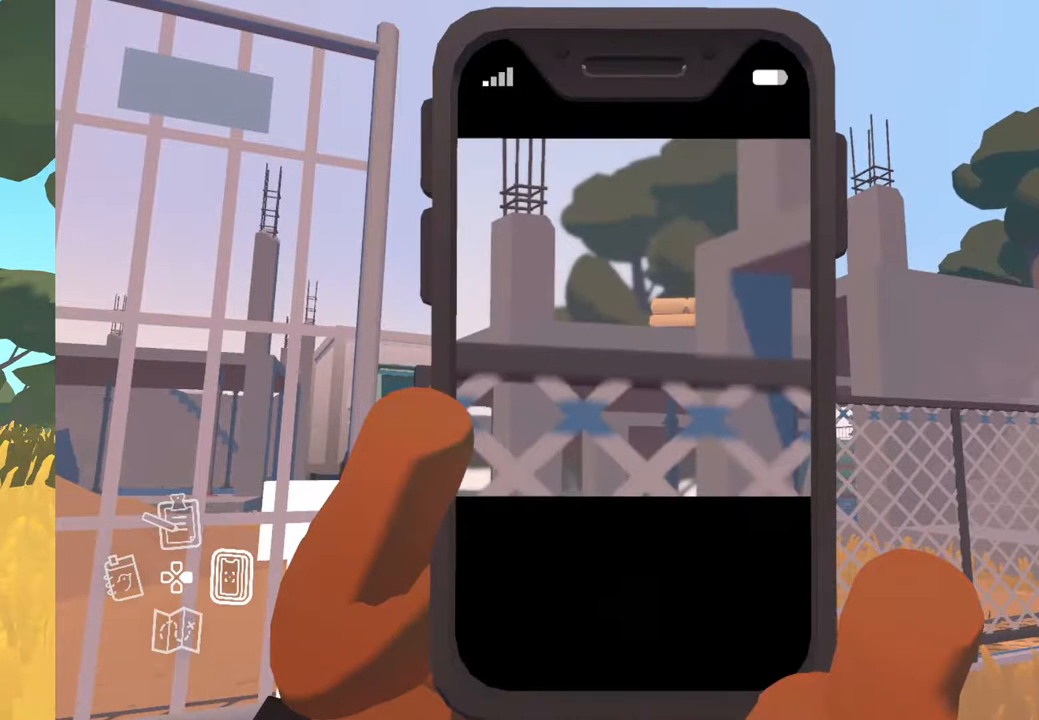
{"buttons": [], "left_stick": "center", "right_stick": "center", "events": []}
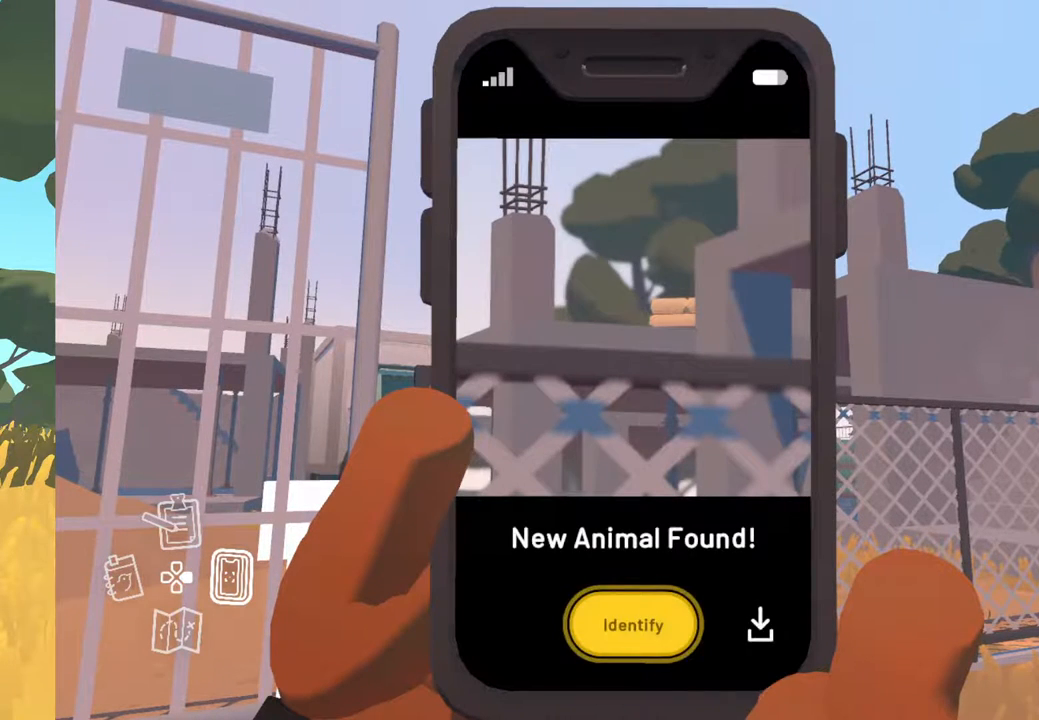
{"buttons": [], "left_stick": "center", "right_stick": "center", "events": [[133, "A", "down"], [333, "A", "up"]]}
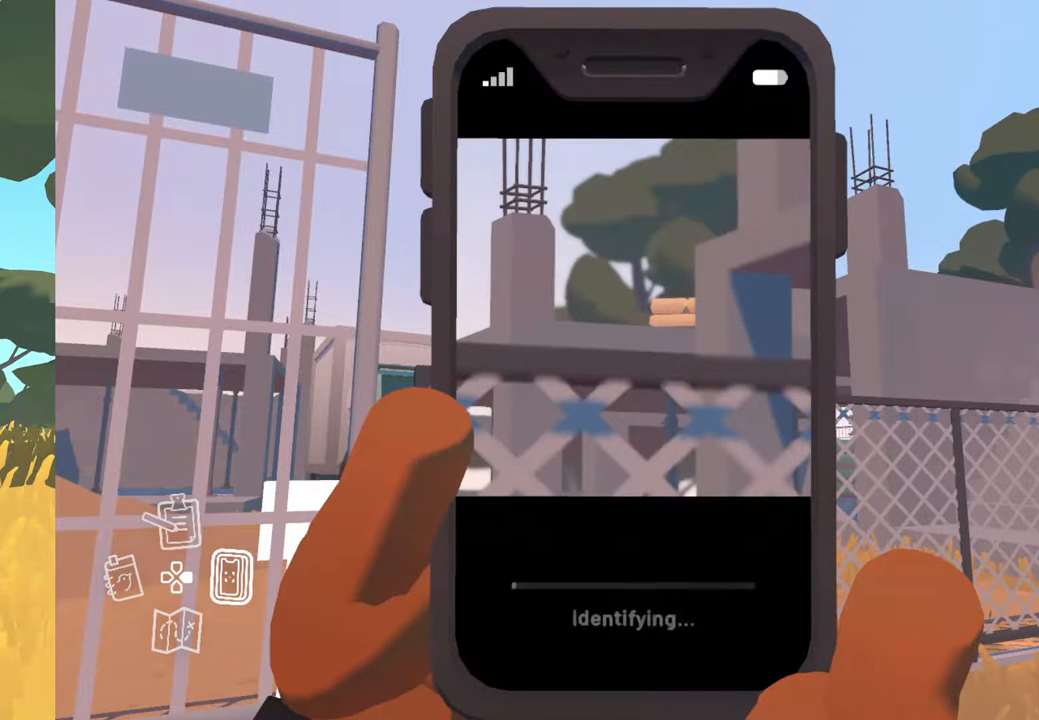
{"buttons": [], "left_stick": "center", "right_stick": "center", "events": []}
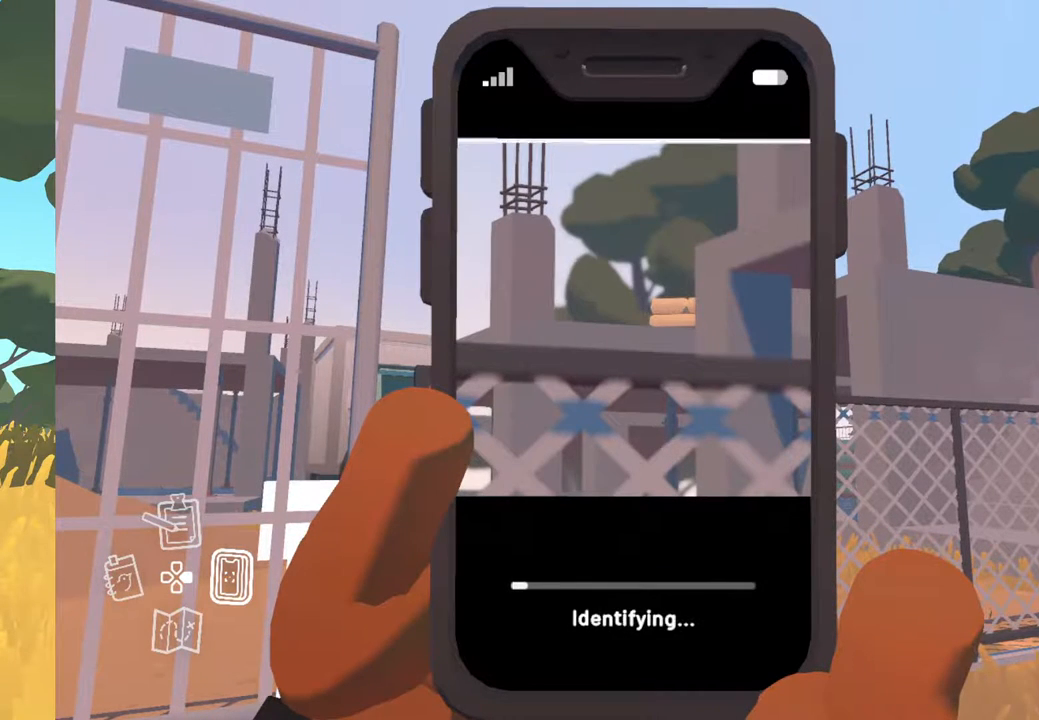
{"buttons": [], "left_stick": "center", "right_stick": "center", "events": []}
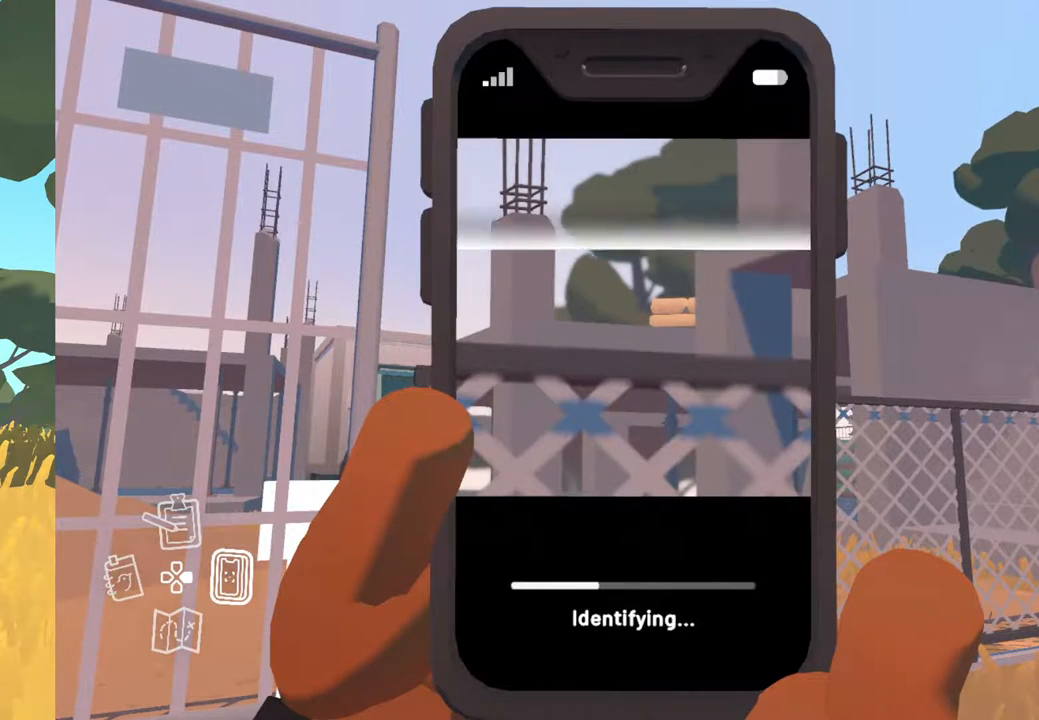
{"buttons": [], "left_stick": "center", "right_stick": "center", "events": []}
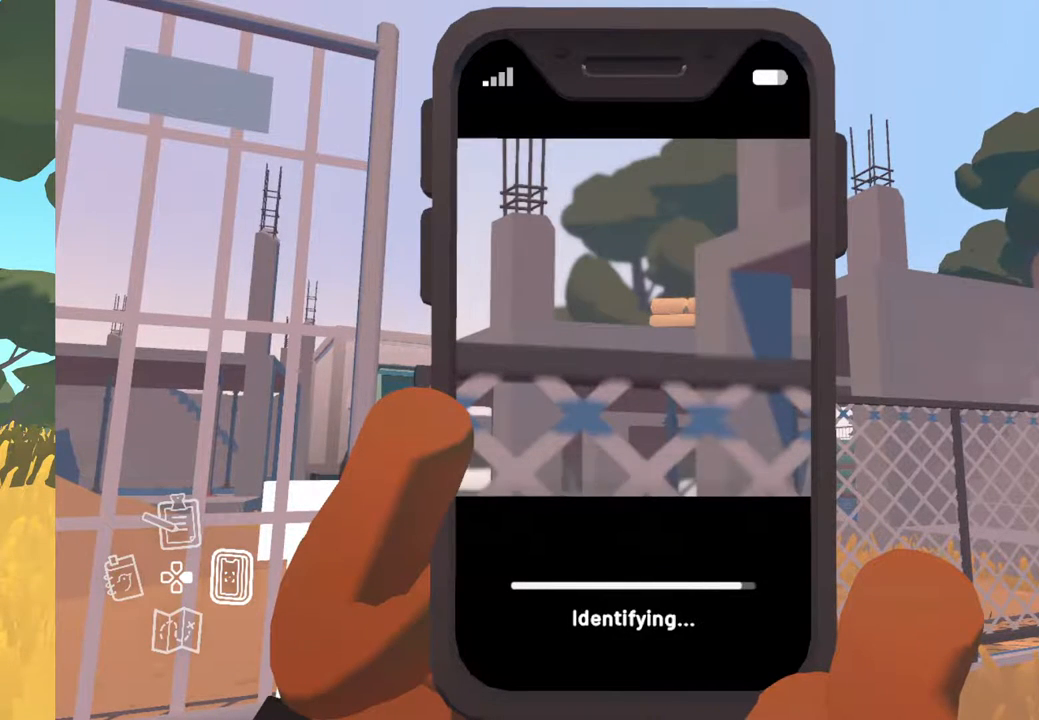
{"buttons": [], "left_stick": "center", "right_stick": "center", "events": []}
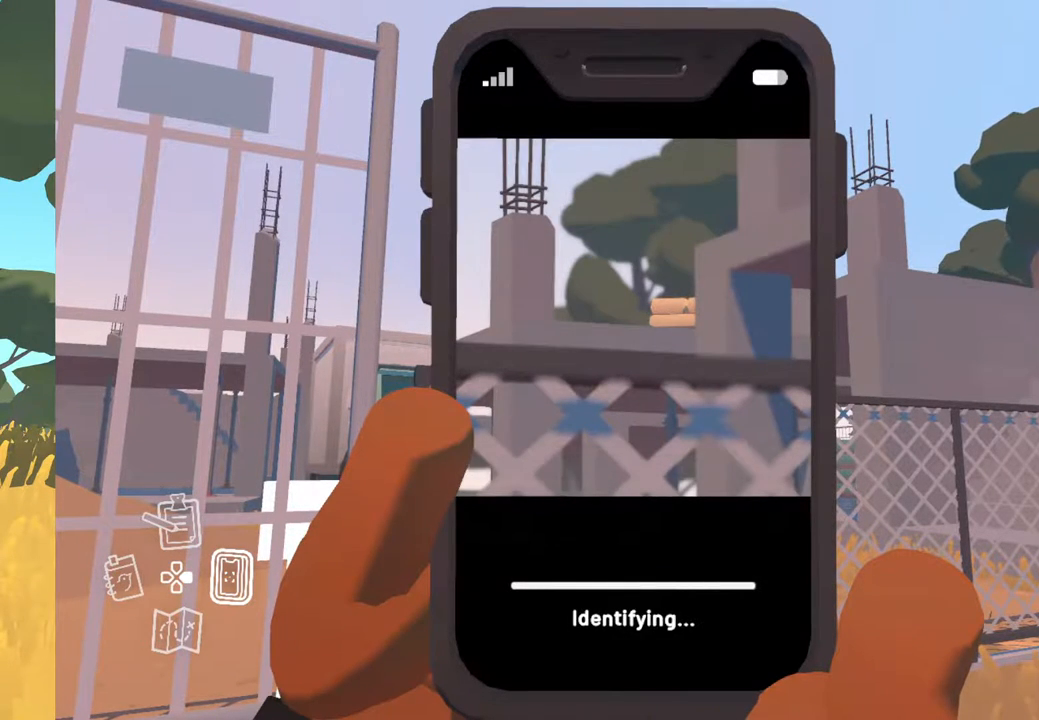
{"buttons": [], "left_stick": "center", "right_stick": "center", "events": []}
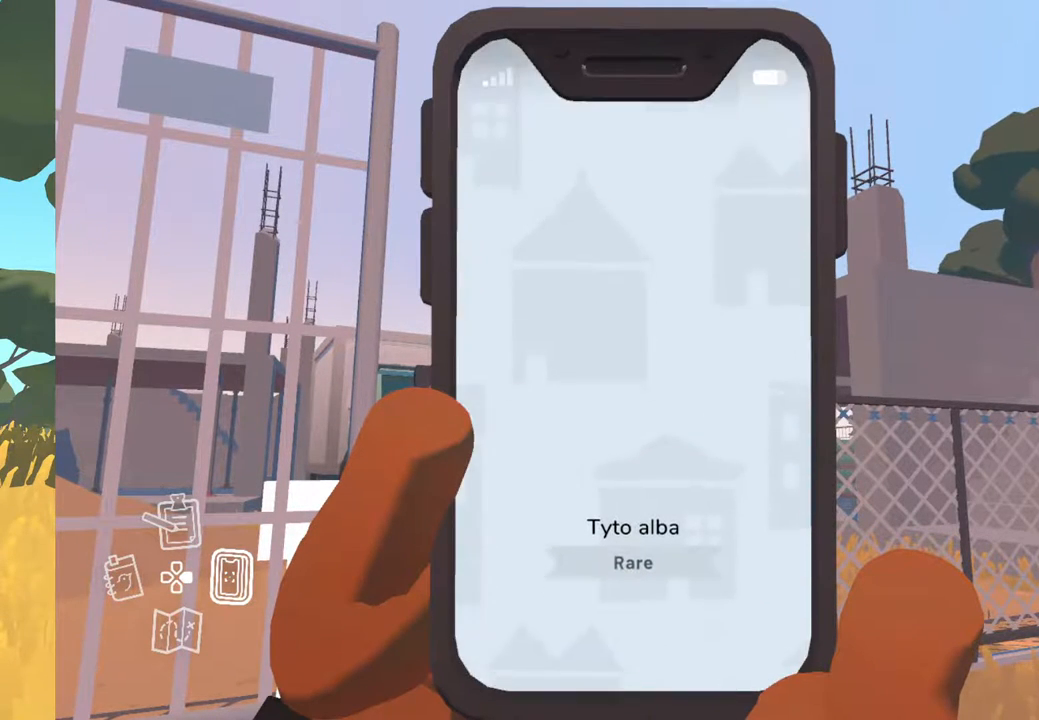
{"buttons": [], "left_stick": "center", "right_stick": "center", "events": []}
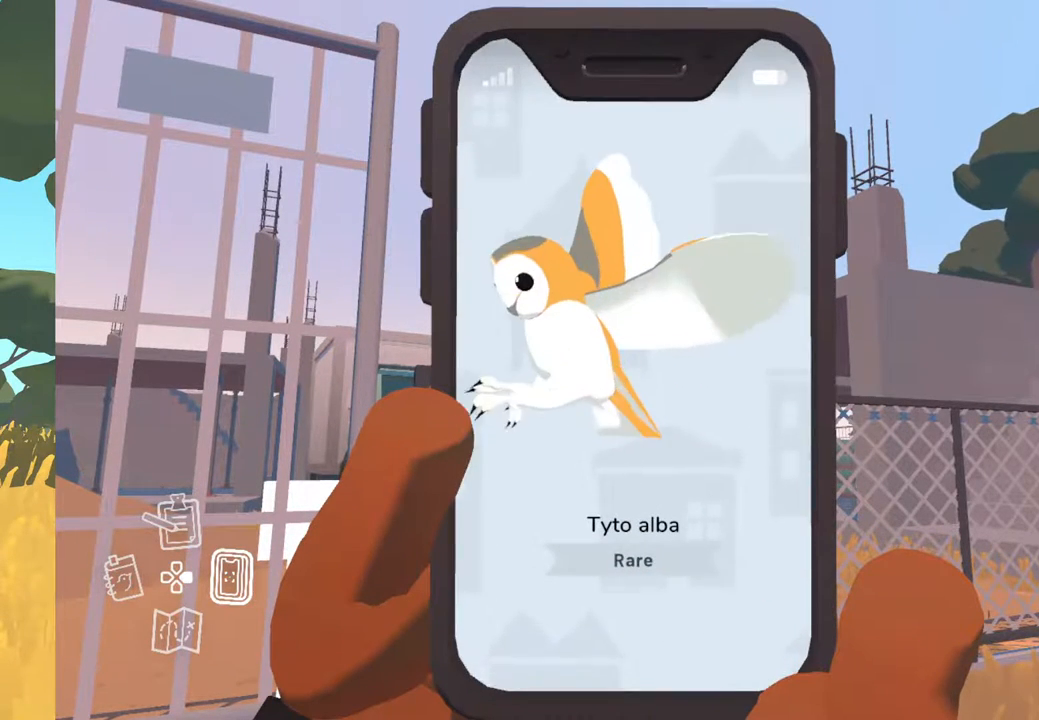
{"buttons": [], "left_stick": "center", "right_stick": "center", "events": []}
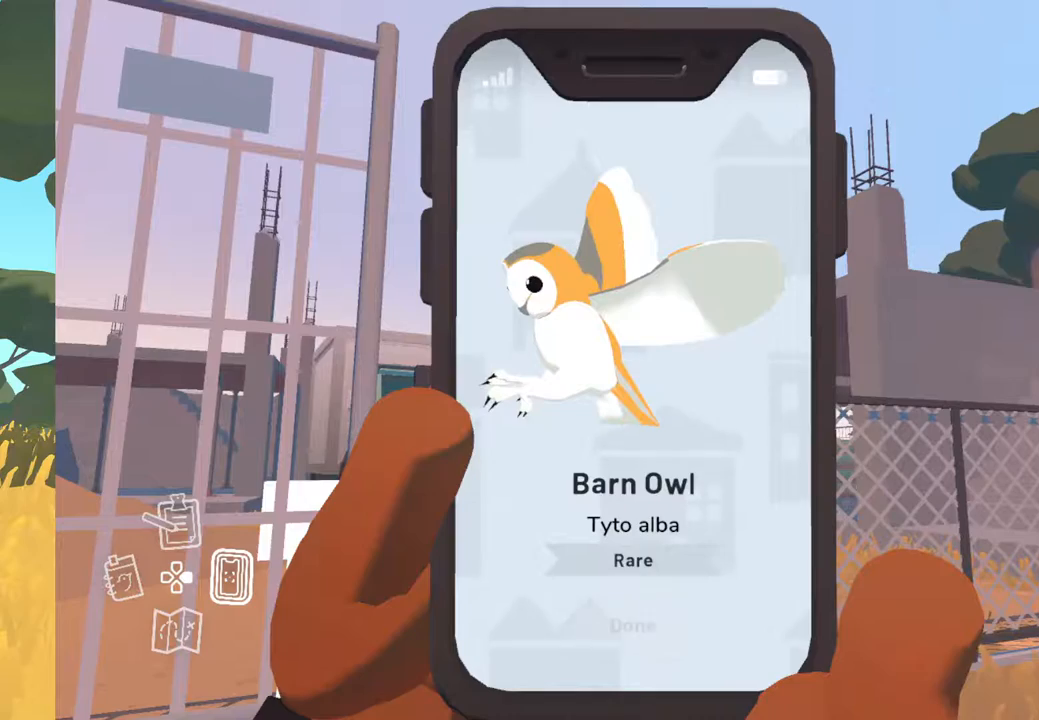
{"buttons": [], "left_stick": "center", "right_stick": "center", "events": []}
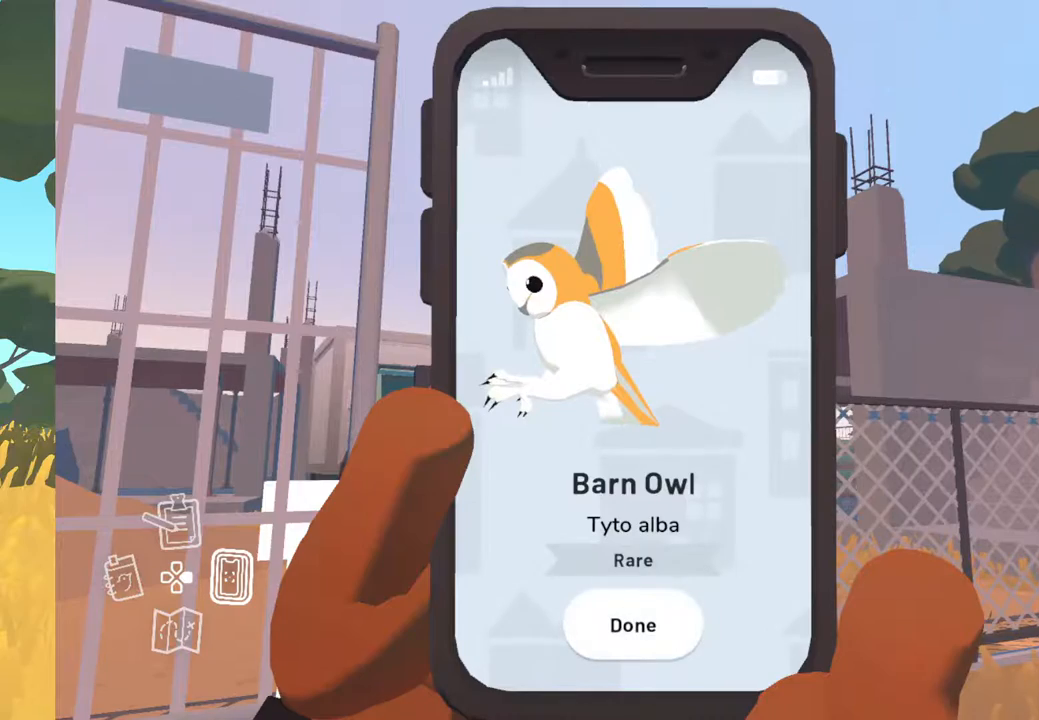
{"buttons": [], "left_stick": "center", "right_stick": "center", "events": []}
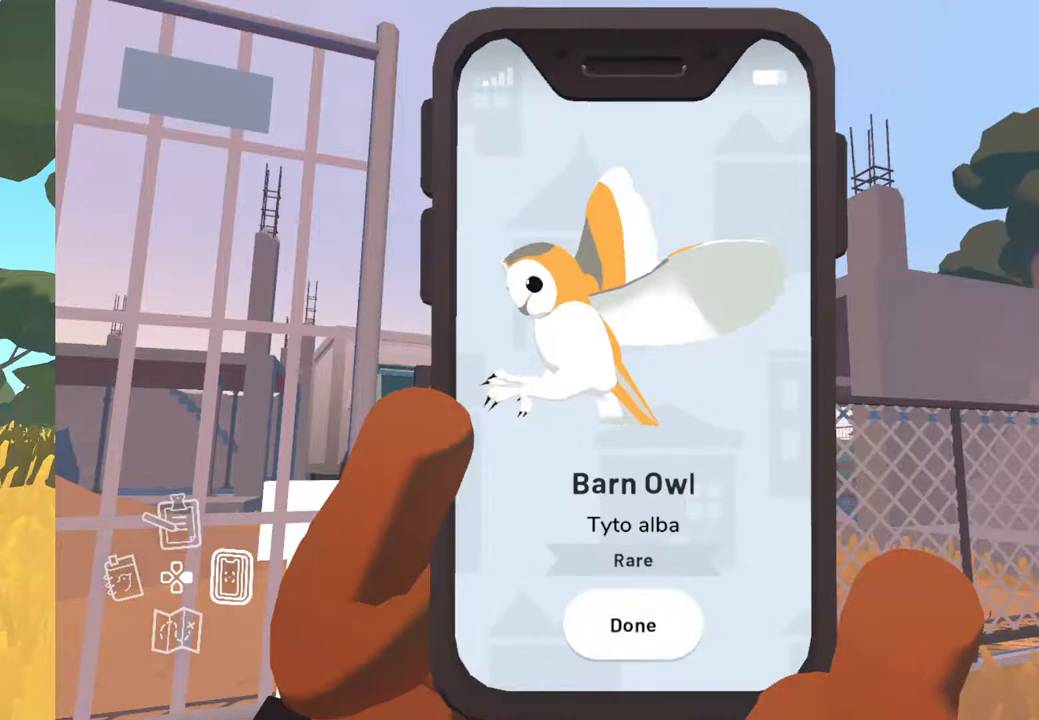
{"buttons": [], "left_stick": "center", "right_stick": "center", "events": [[250, "A", "down"], [417, "A", "up"]]}
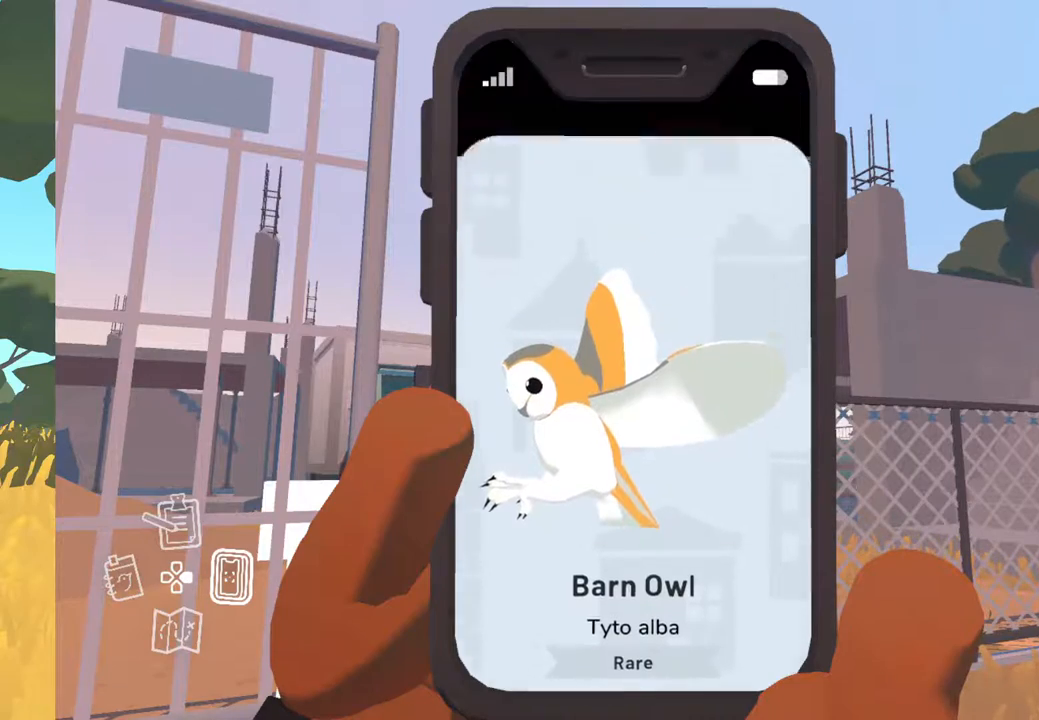
{"buttons": [], "left_stick": "center", "right_stick": "center", "events": []}
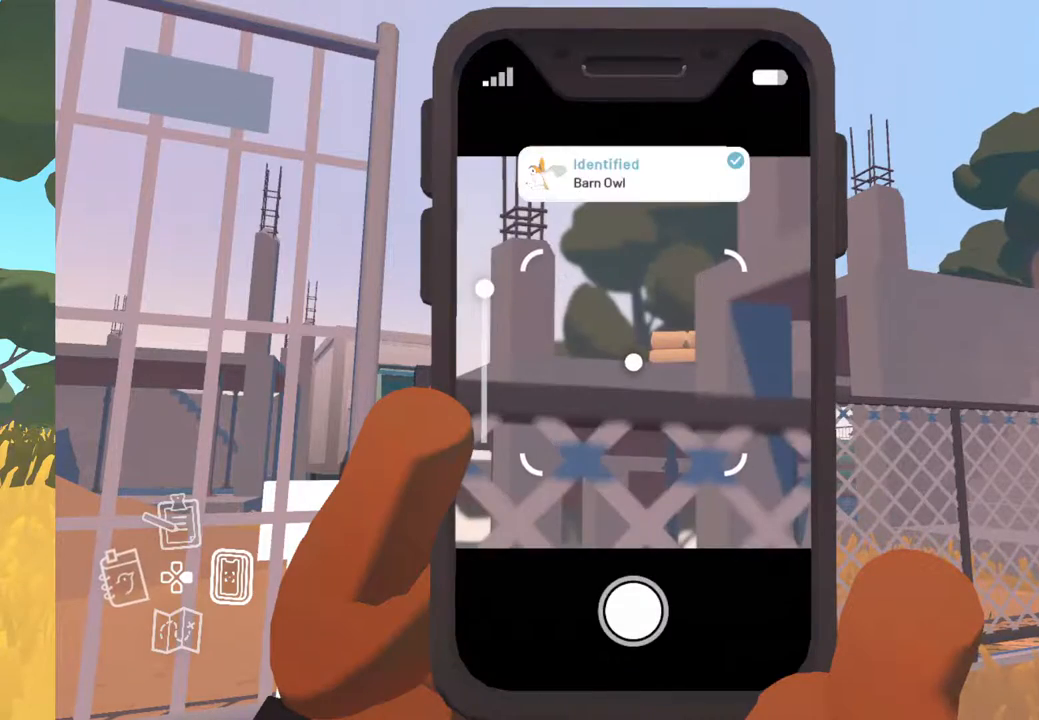
{"buttons": ["B"], "left_stick": "center", "right_stick": "center", "events": [[500, "B", "down"]]}
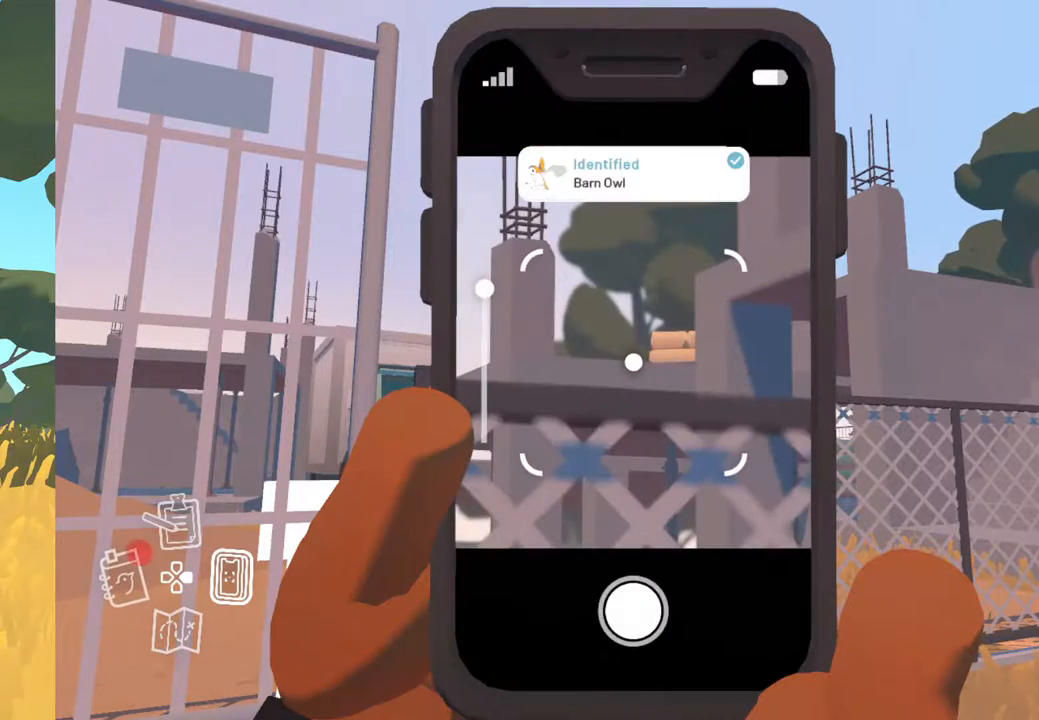
{"buttons": [], "left_stick": "center", "right_stick": "center", "events": [[133, "B", "up"]]}
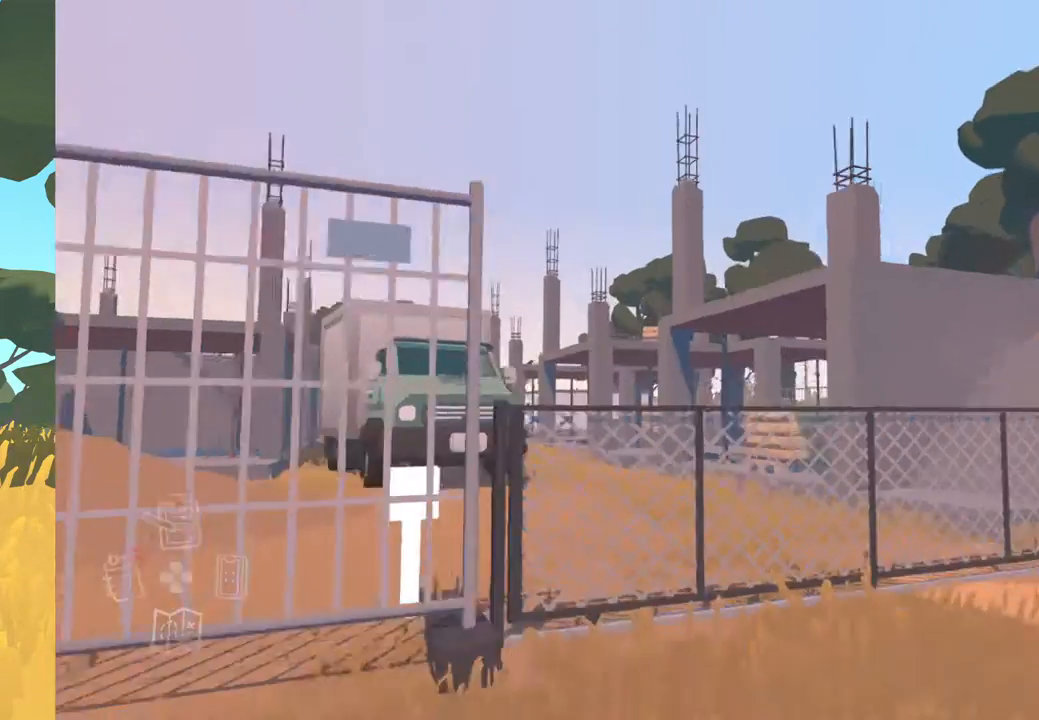
{"buttons": [], "left_stick": "center", "right_stick": "center", "events": []}
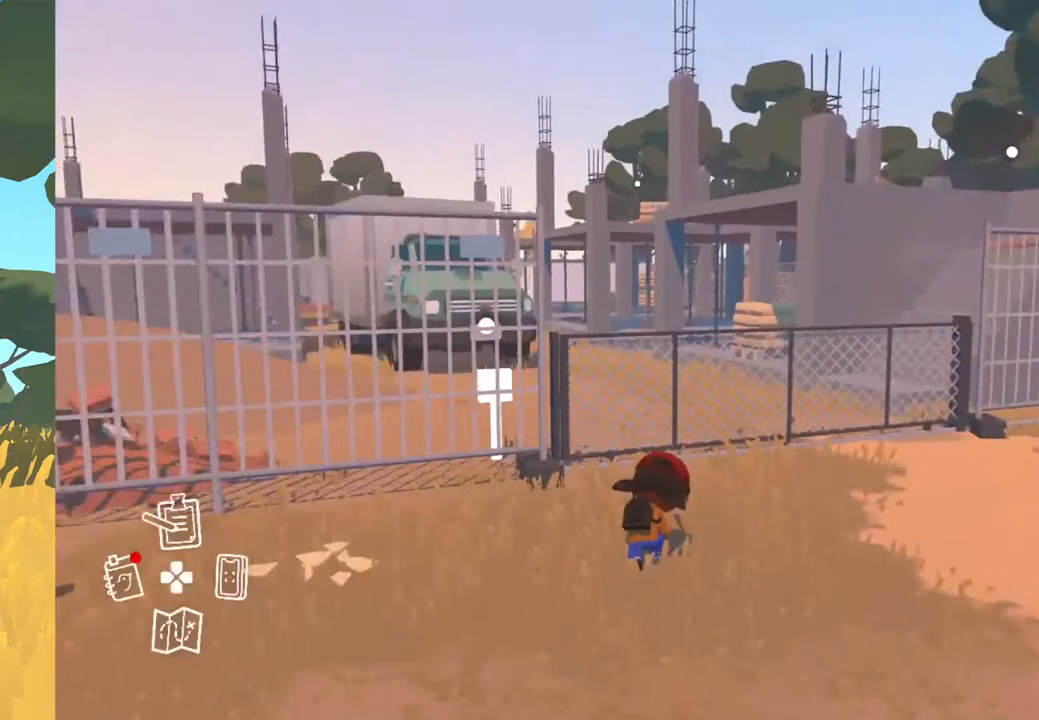
{"buttons": [], "left_stick": "center", "right_stick": "left", "events": [[350, "right_stick", "left"]]}